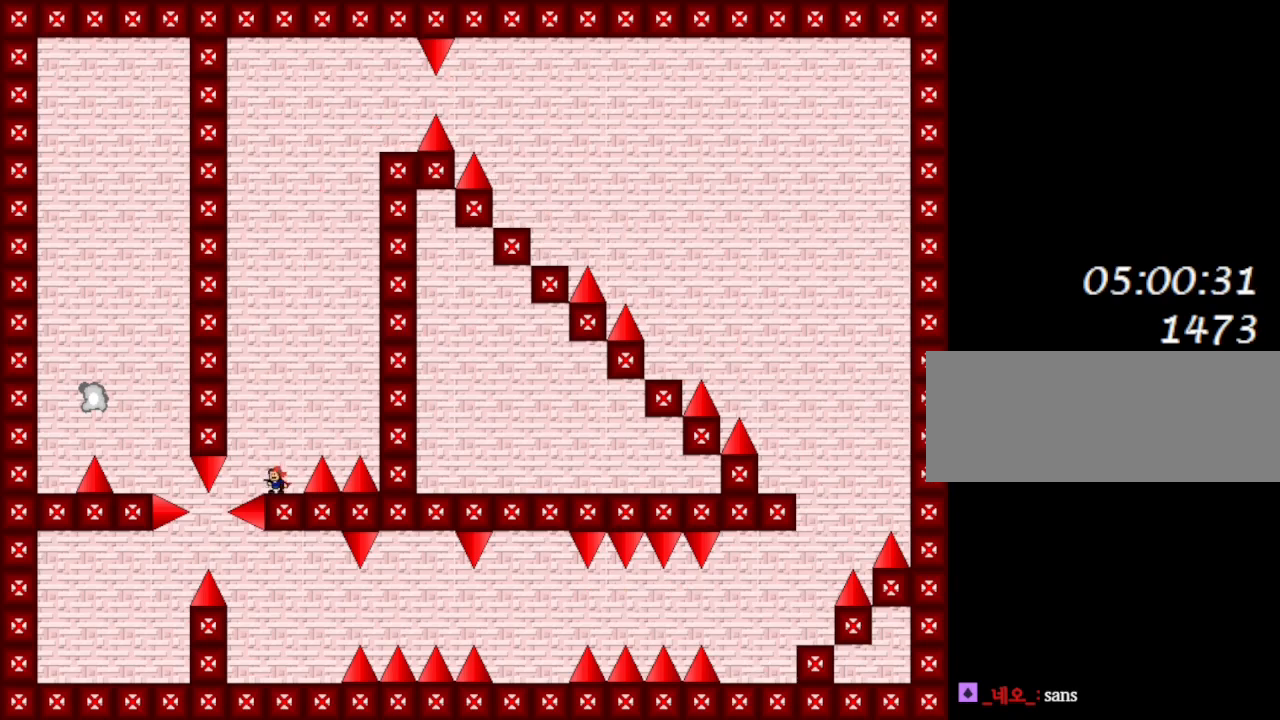
Gameplay with keyboard; each line is a JSON object with the keys held at the frame after it. "events" lists presses ("down") and releases ("up") of "down", "l_up", "left", "r", "r_up", "right", "up" and "z" between this image and that frame as [ms after this image, input, new state], when the widget could be followed in between. No other keys are recorded. Mouse input is not recorded. Key names are as the overlay labels them; some are game actions (e.g. jump) rather than physical keys.
{"keys": ["l_up", "left"], "events": [[50, "l_up", "down"], [50, "left", "down"]]}
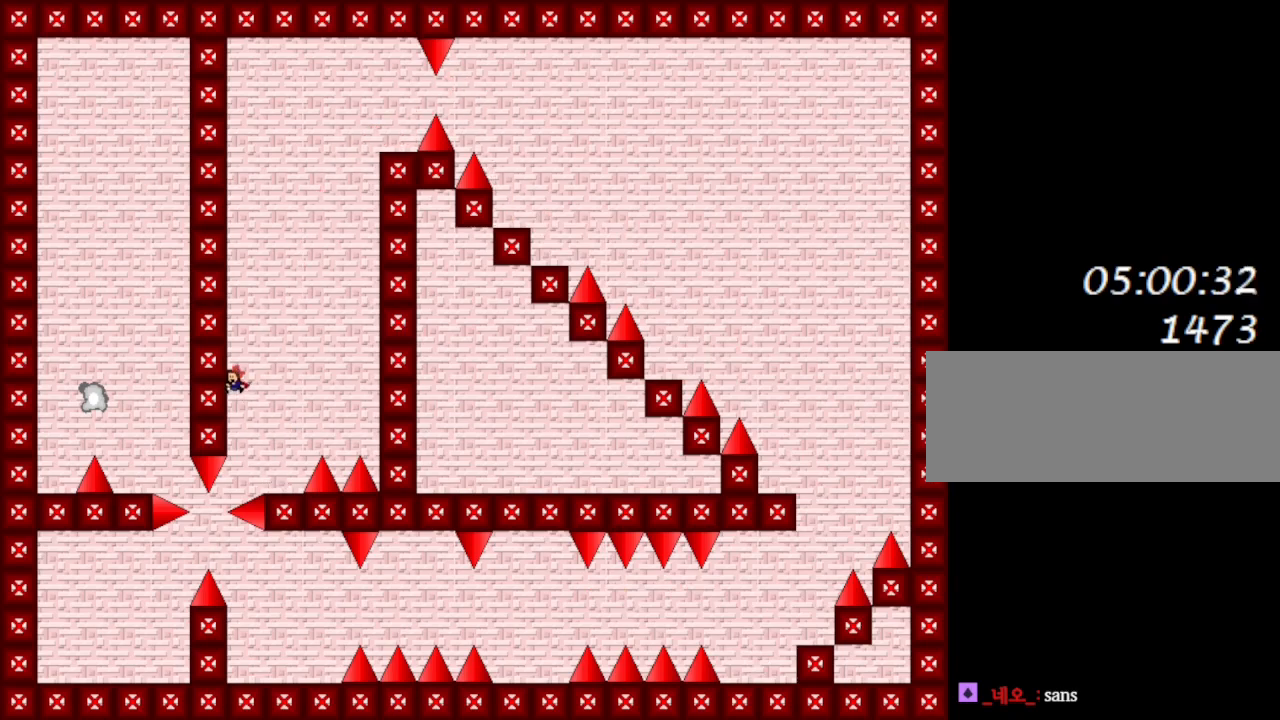
{"keys": ["l_up", "left"], "events": [[200, "l_up", "up"], [450, "l_up", "down"]]}
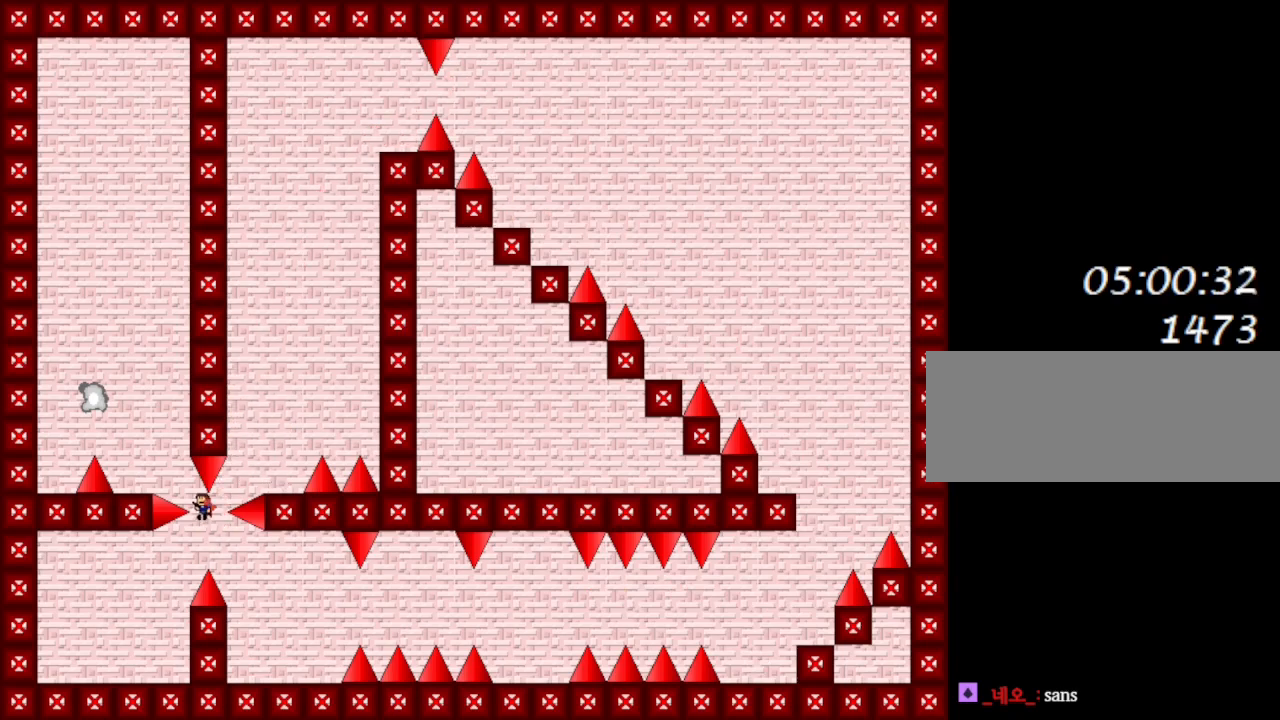
{"keys": [], "events": [[283, "l_up", "up"], [367, "left", "up"]]}
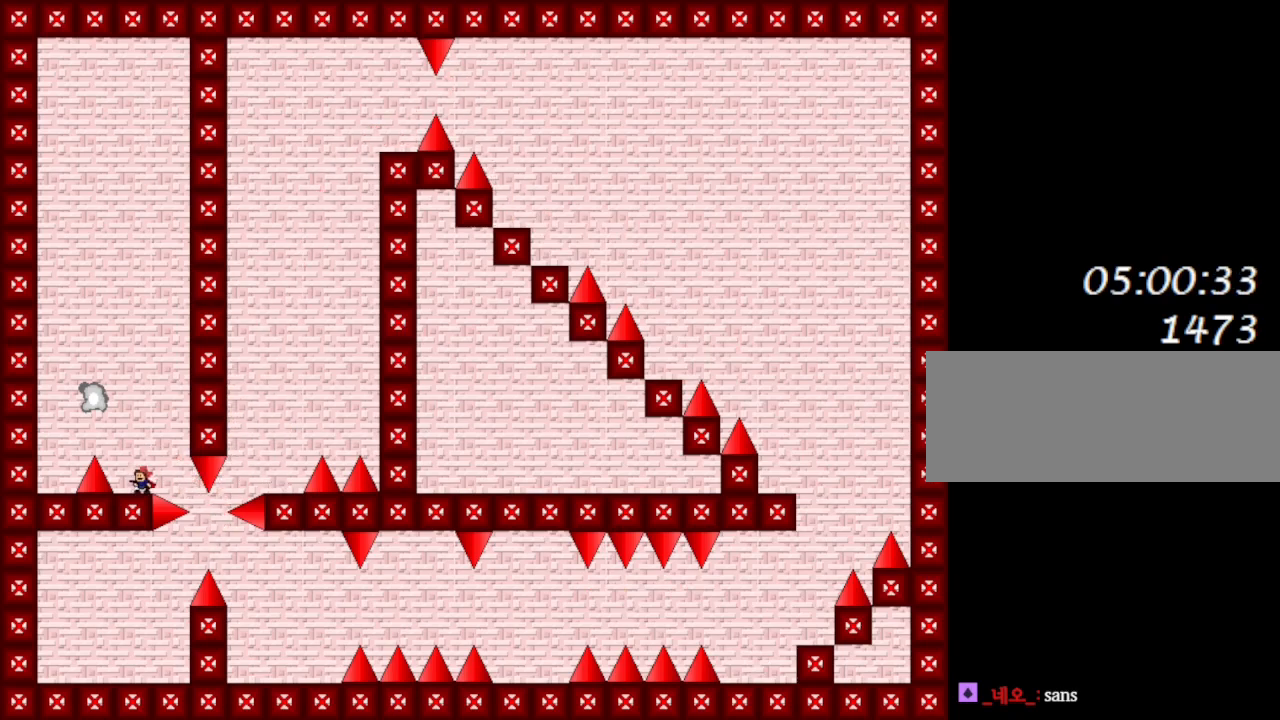
{"keys": [], "events": [[17, "l_up", "down"], [33, "left", "down"], [233, "left", "up"], [267, "l_up", "up"]]}
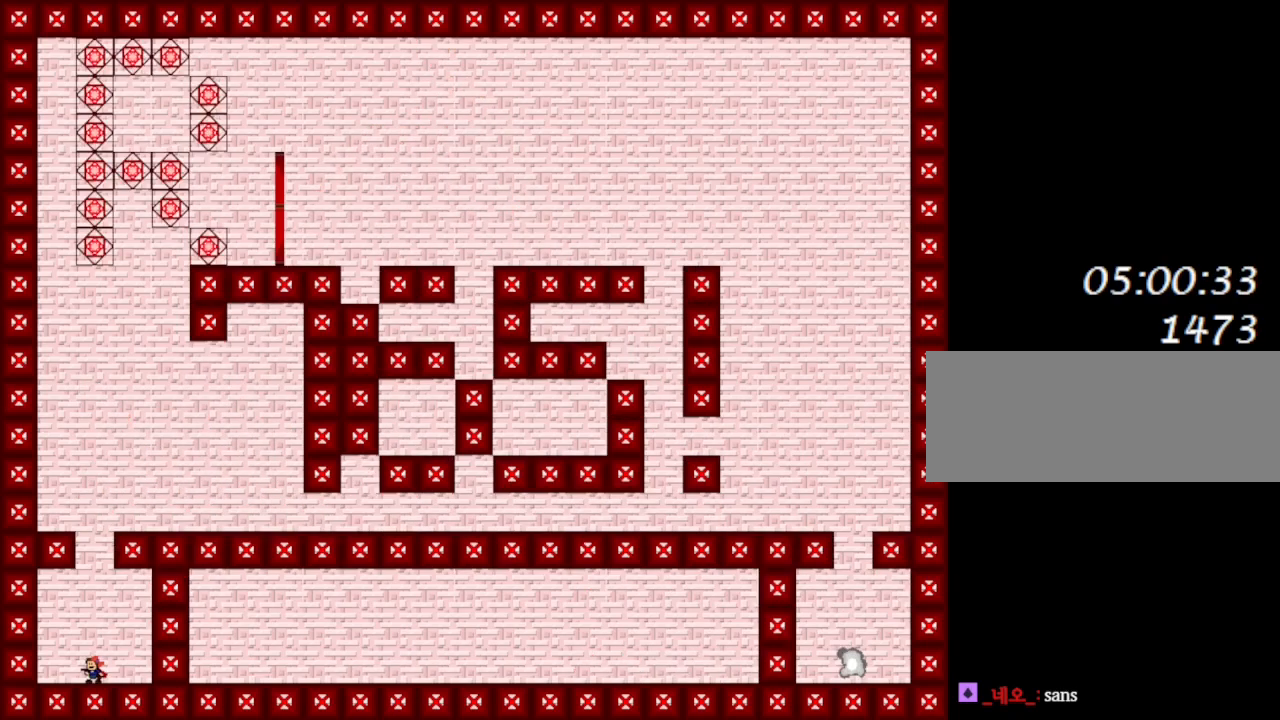
{"keys": ["l_up"], "events": [[200, "l_up", "down"]]}
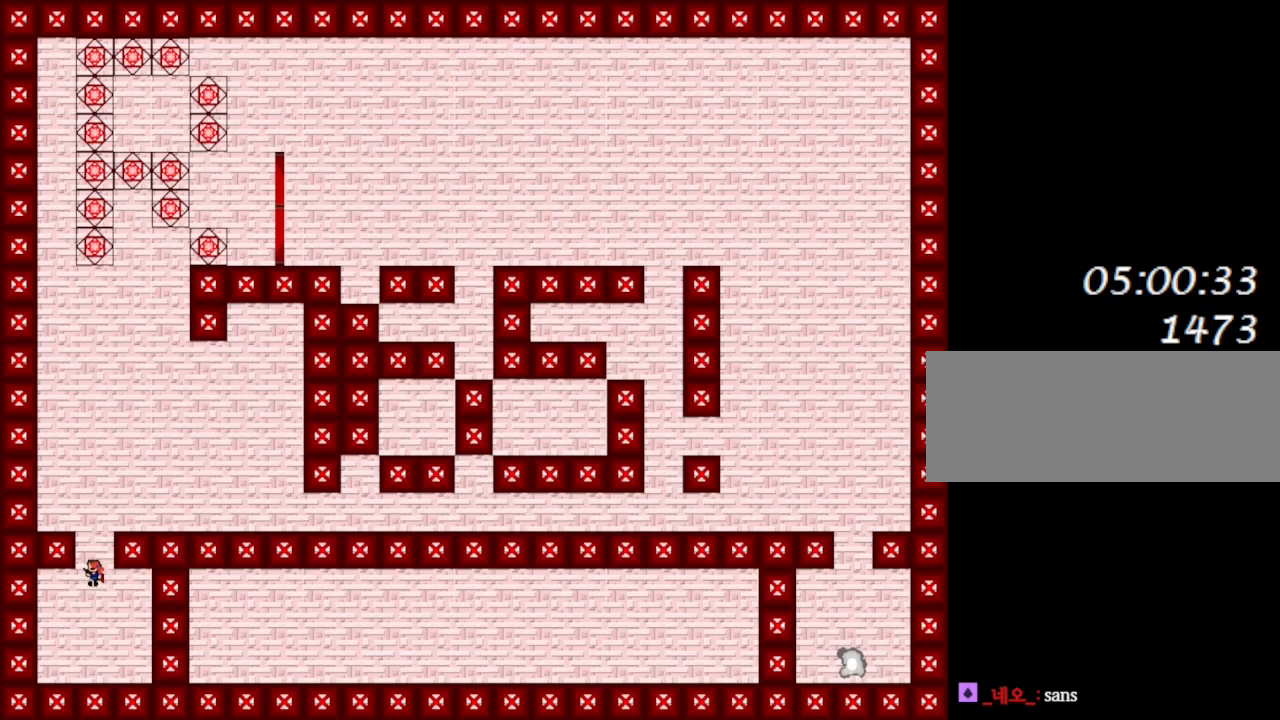
{"keys": ["right"], "events": [[33, "l_up", "up"], [83, "l_up", "down"], [167, "right", "down"], [417, "l_up", "up"]]}
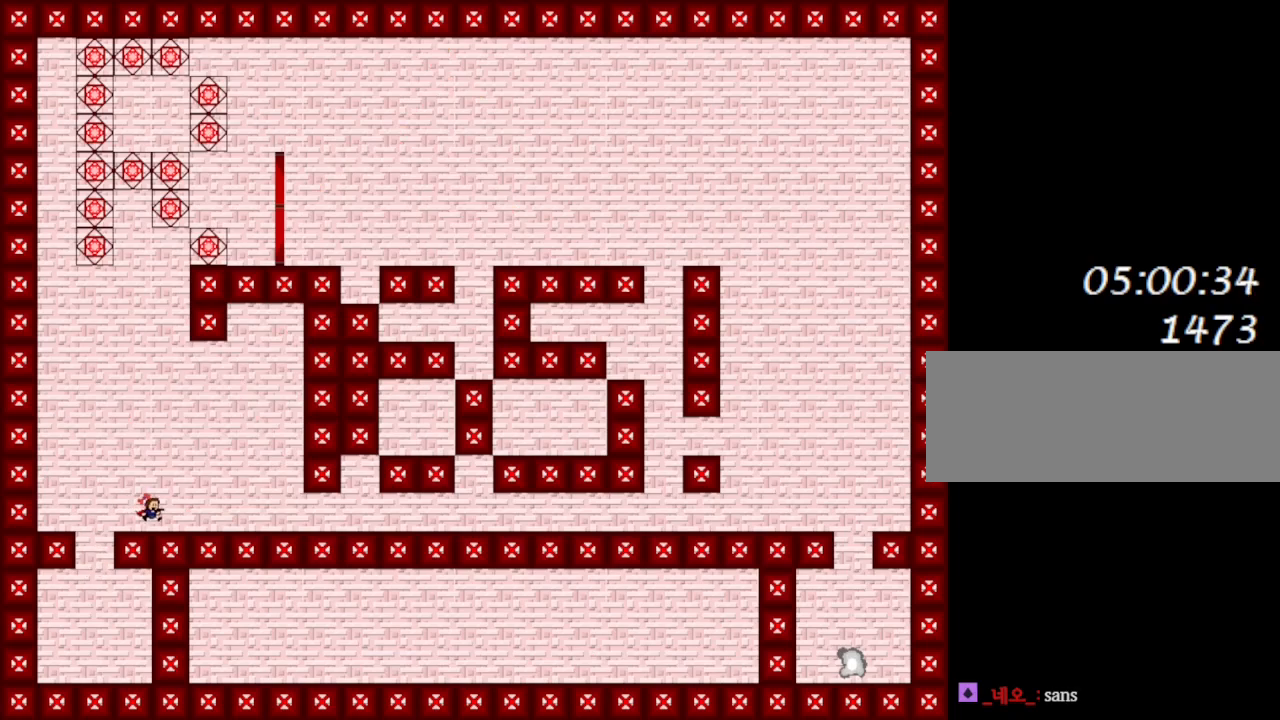
{"keys": ["right"], "events": []}
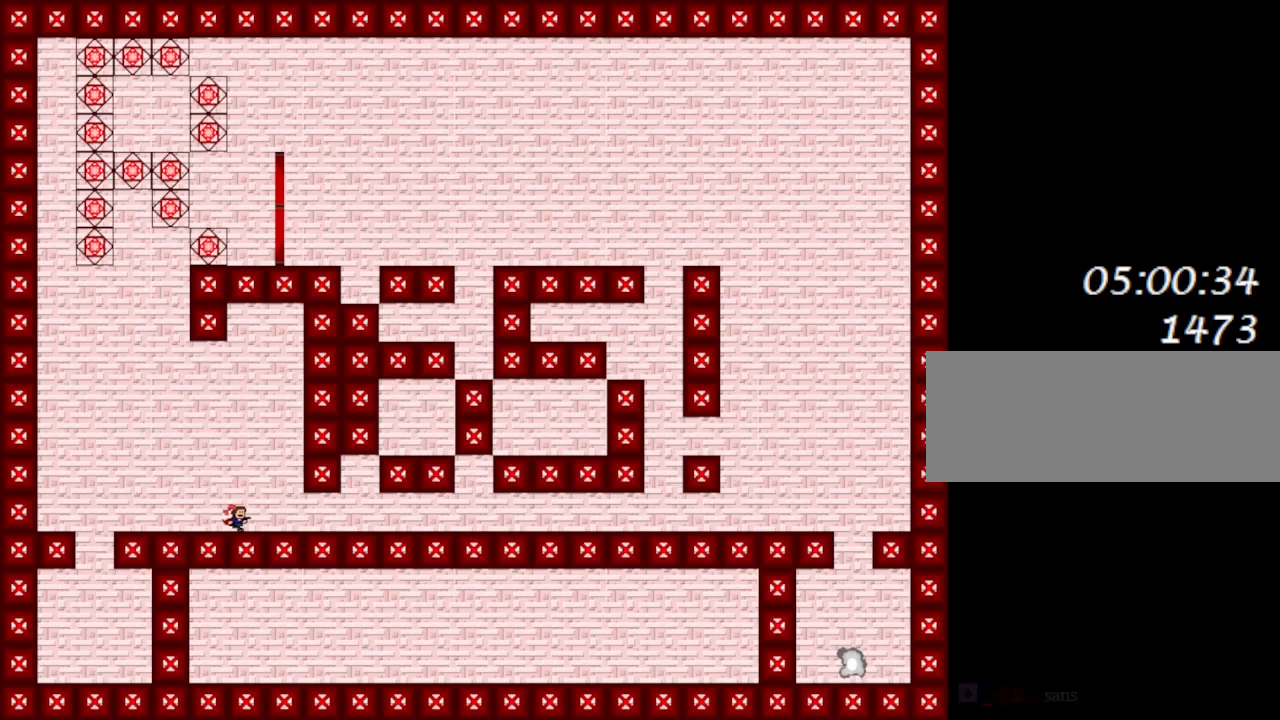
{"keys": ["right"], "events": []}
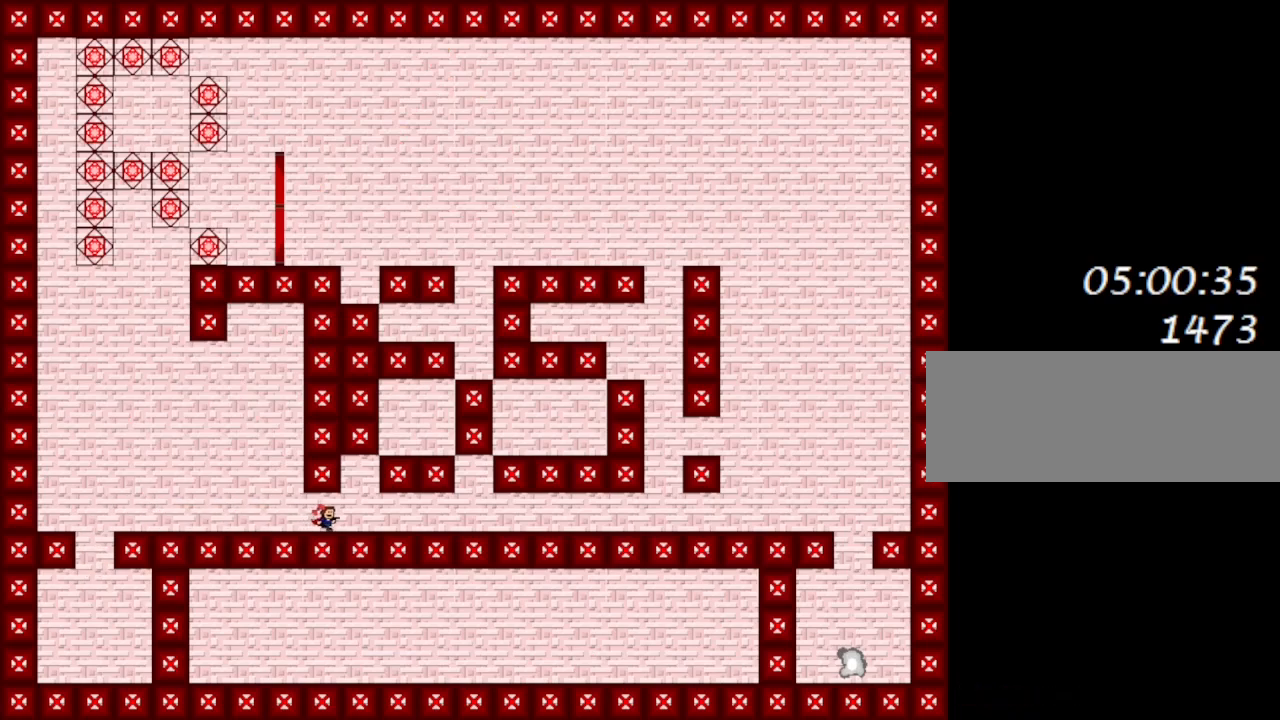
{"keys": ["right"], "events": []}
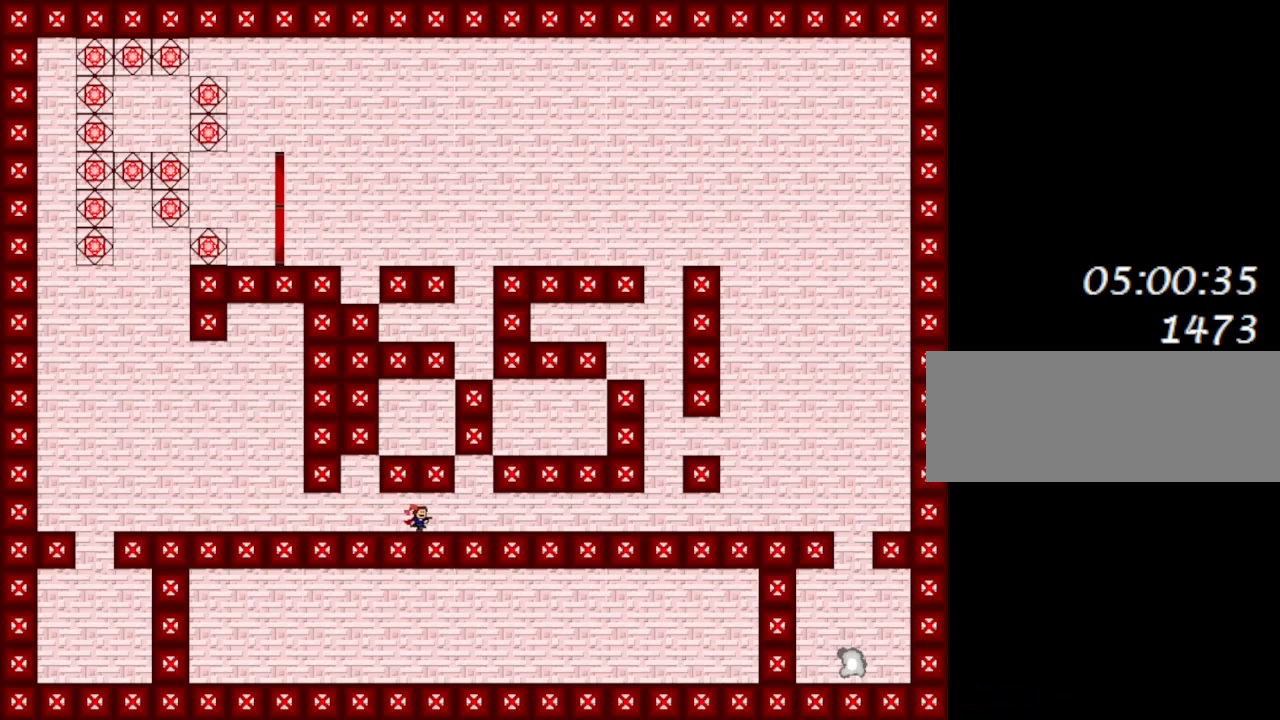
{"keys": ["right"], "events": []}
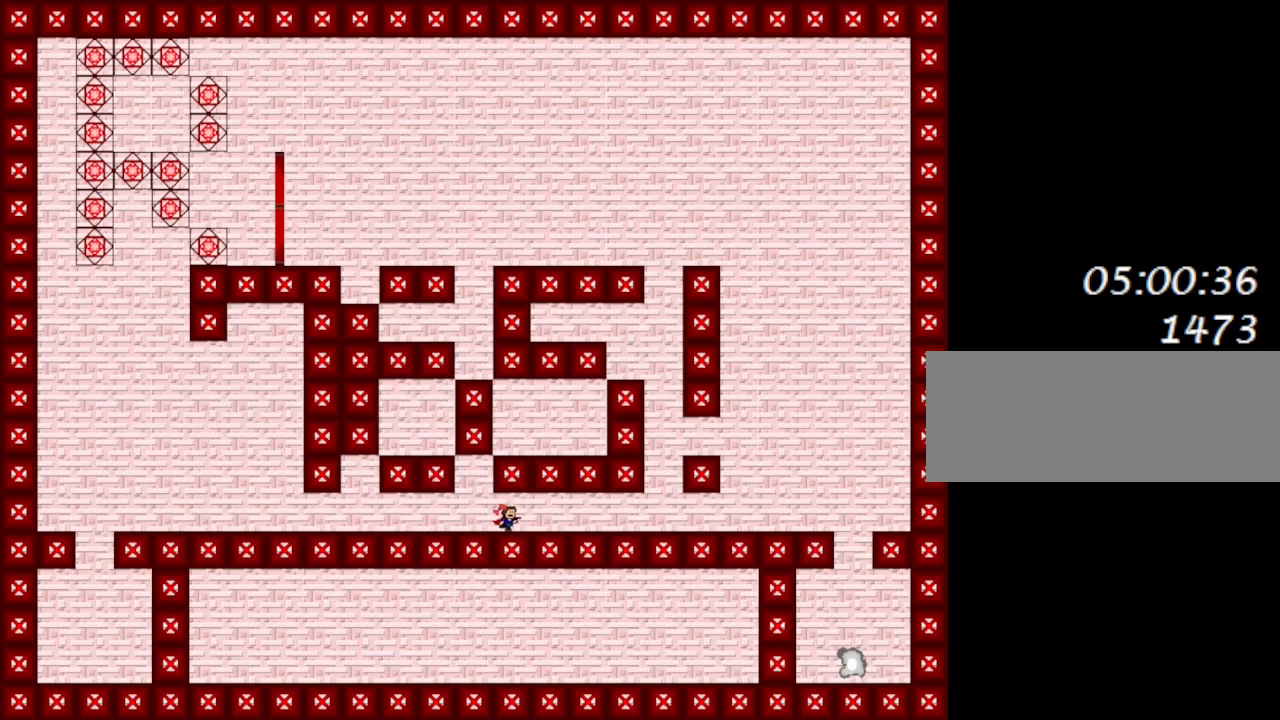
{"keys": ["right"], "events": []}
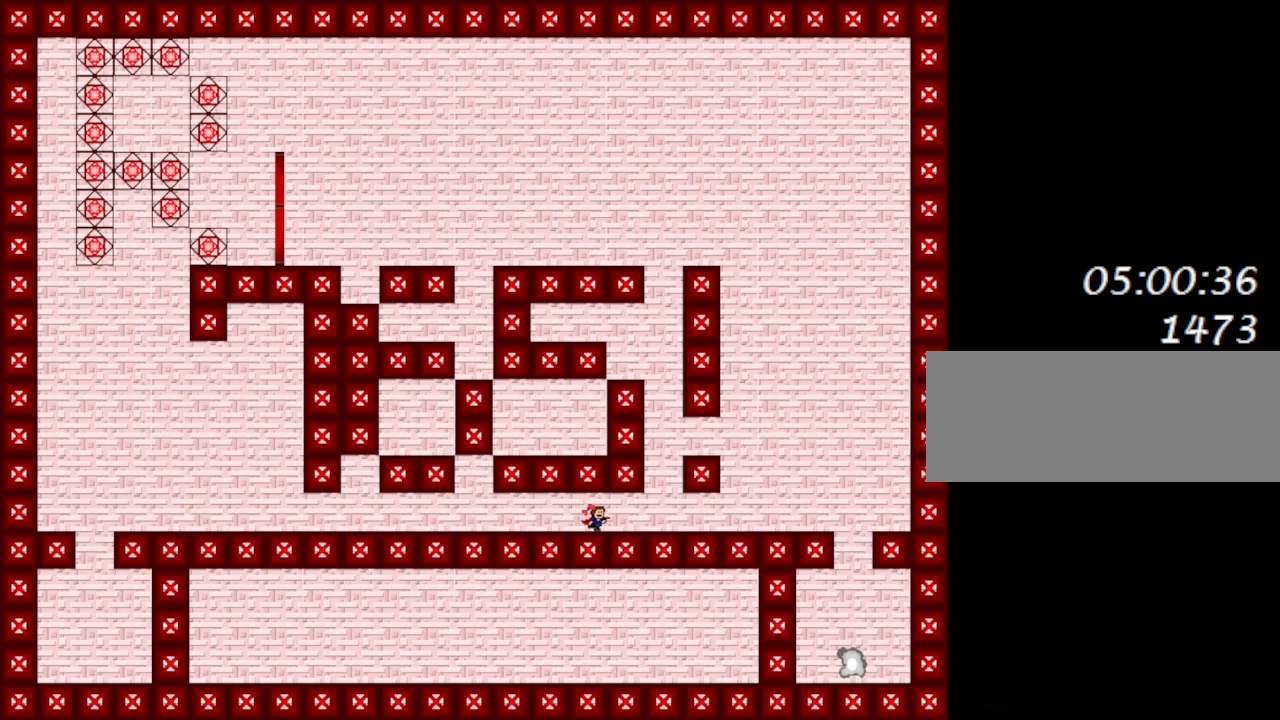
{"keys": ["l_up"], "events": [[367, "l_up", "down"], [400, "right", "up"]]}
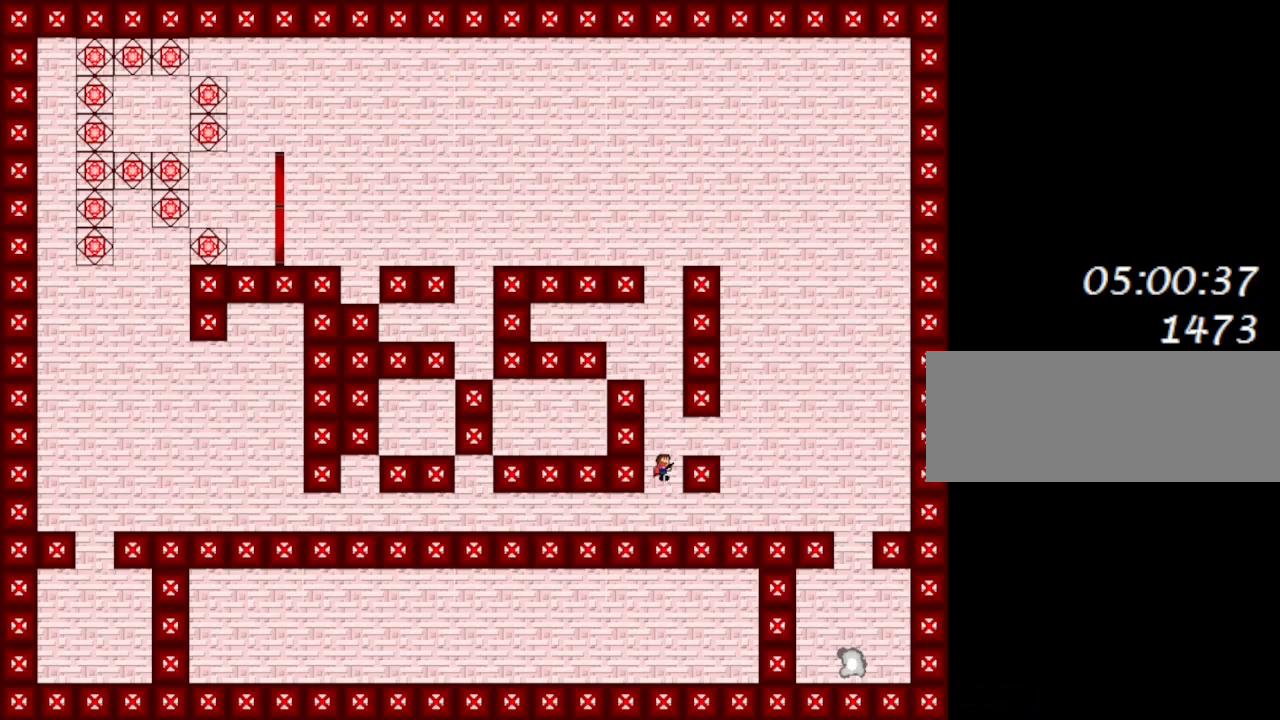
{"keys": ["l_up", "left"], "events": [[200, "l_up", "up"], [250, "l_up", "down"], [433, "left", "down"]]}
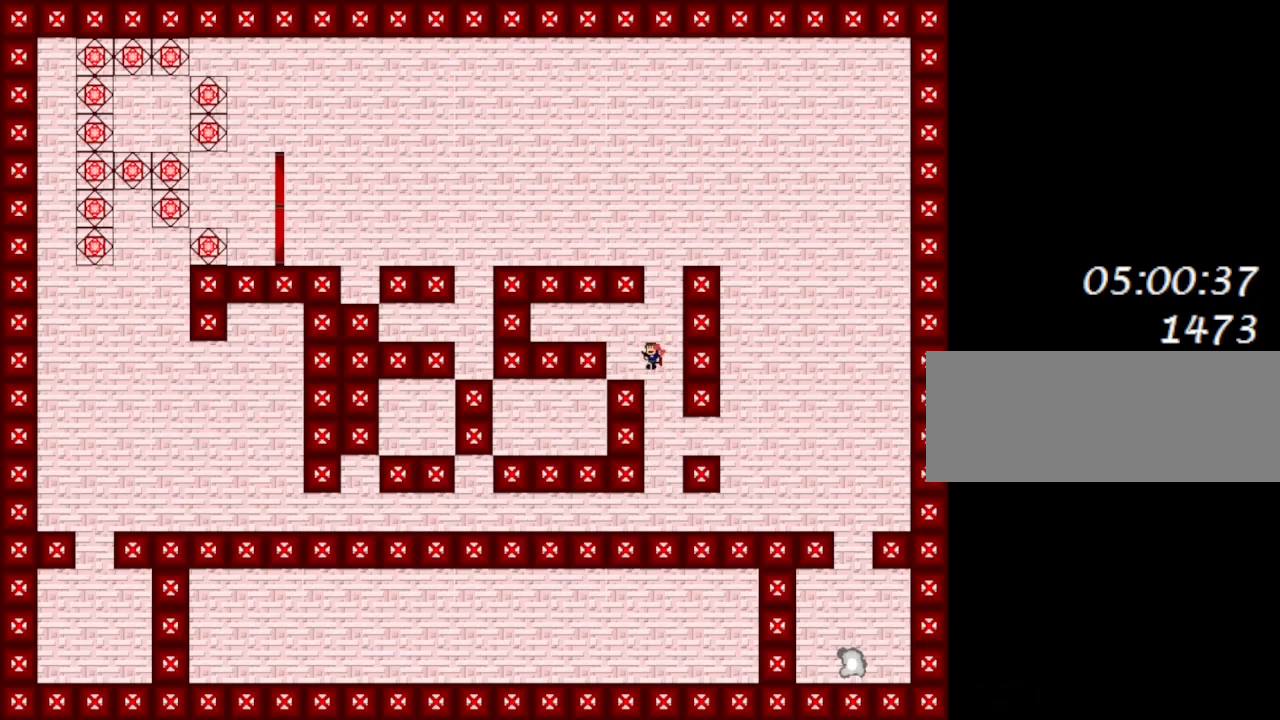
{"keys": ["l_up", "left"], "events": [[17, "l_up", "up"], [67, "left", "up"], [233, "l_up", "down"], [250, "right", "down"], [433, "right", "up"], [450, "l_up", "up"], [483, "left", "down"], [500, "l_up", "down"]]}
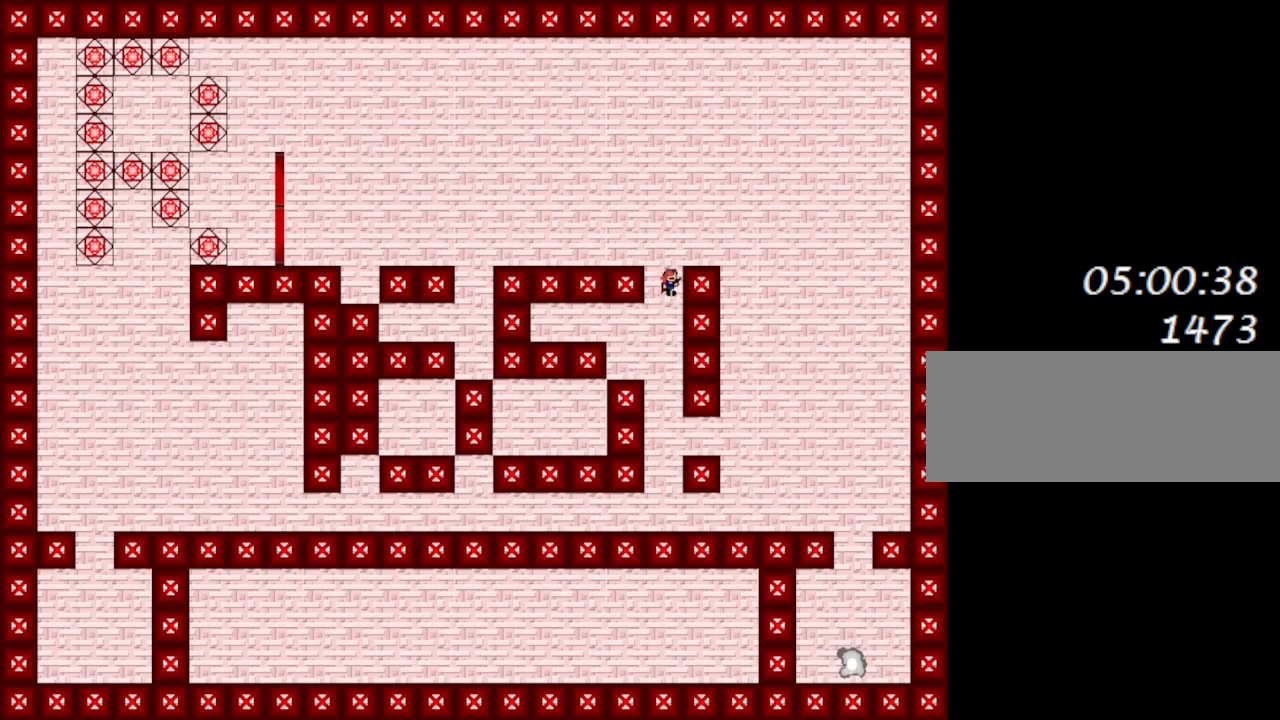
{"keys": ["left"], "events": [[417, "l_up", "up"]]}
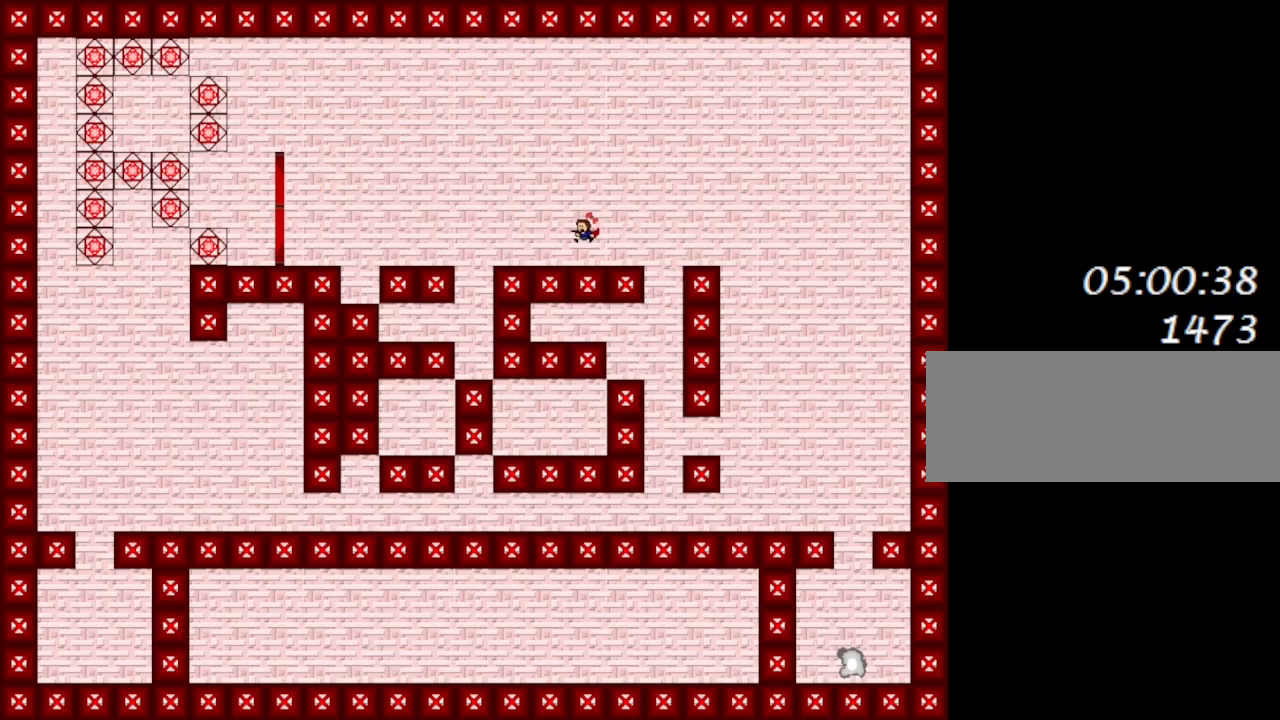
{"keys": ["left"], "events": [[200, "l_up", "down"], [400, "l_up", "up"]]}
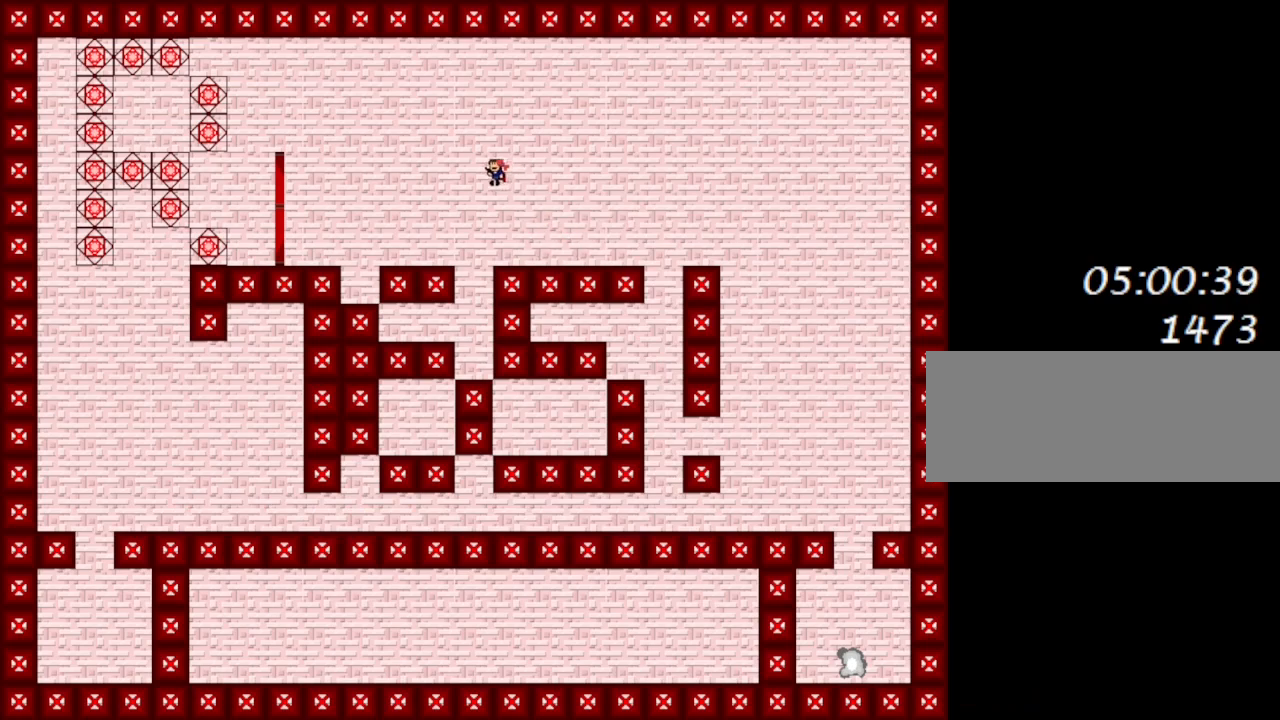
{"keys": ["l_up", "left"], "events": [[417, "l_up", "down"]]}
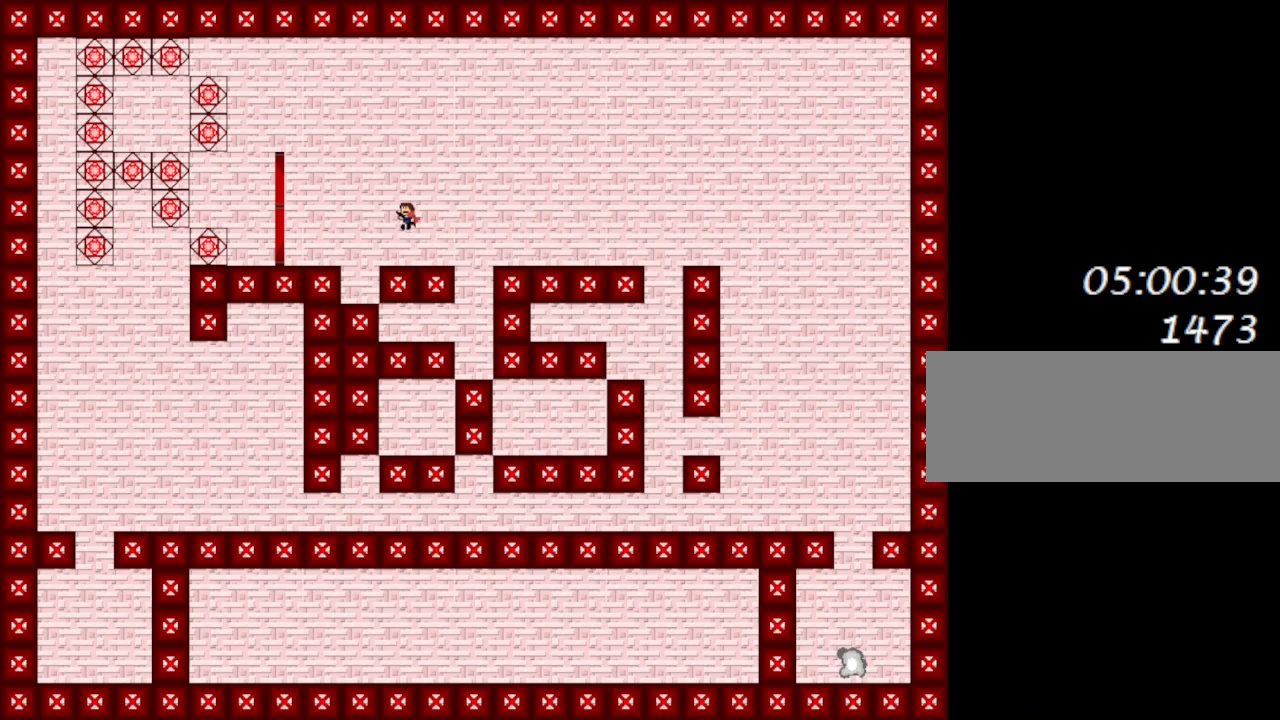
{"keys": ["l_up", "left"], "events": []}
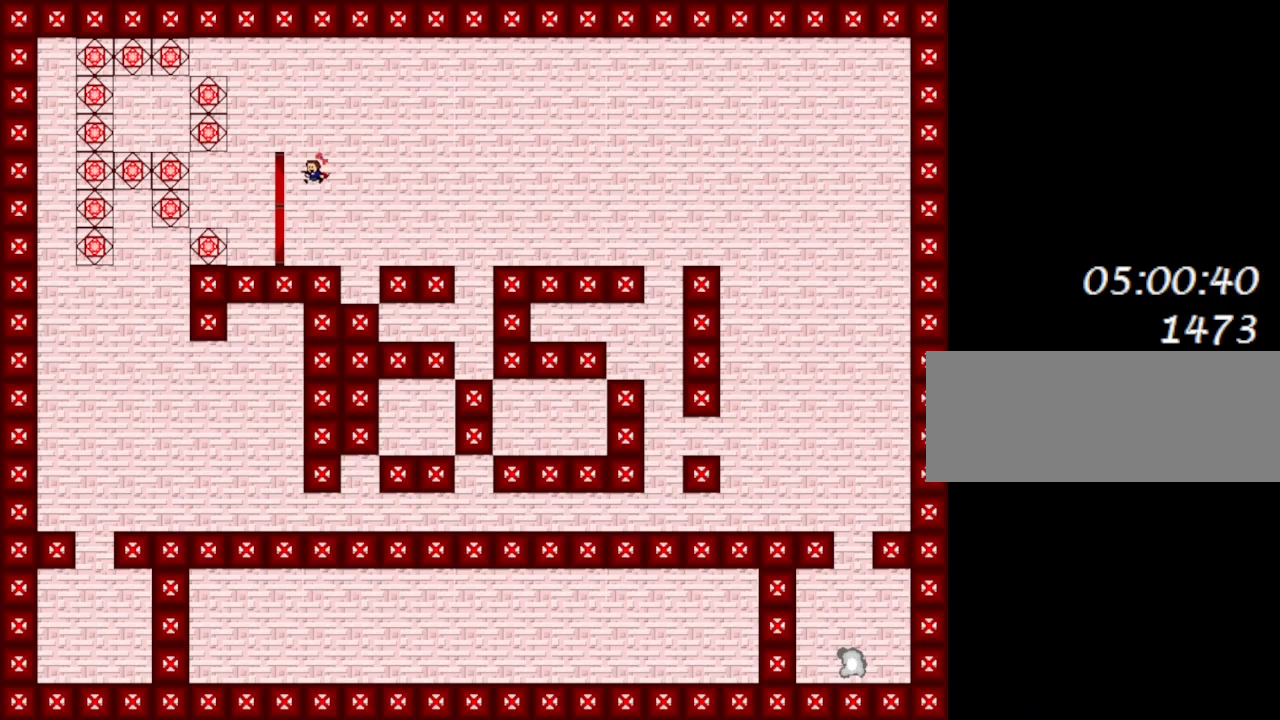
{"keys": ["l_up", "right"], "events": [[50, "l_up", "up"], [200, "right", "down"], [217, "left", "up"], [350, "l_up", "down"]]}
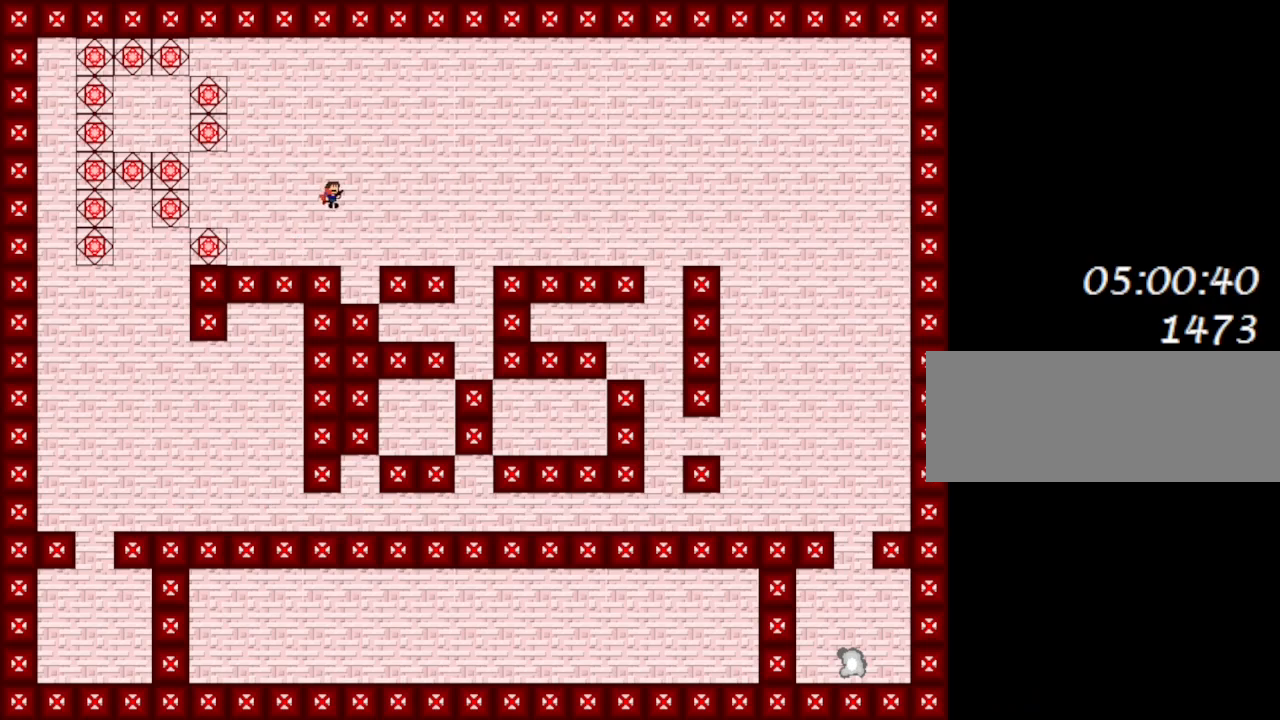
{"keys": ["right"], "events": [[17, "l_up", "up"]]}
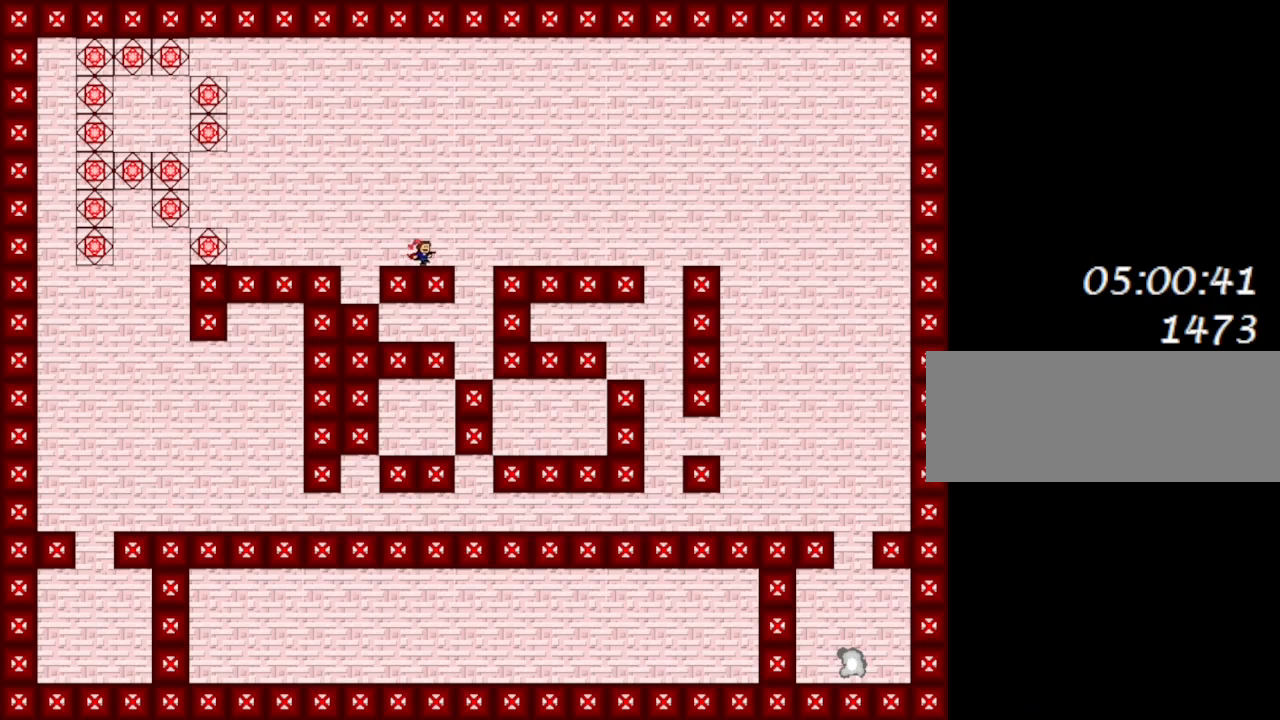
{"keys": ["right"], "events": [[33, "l_up", "down"], [200, "l_up", "up"]]}
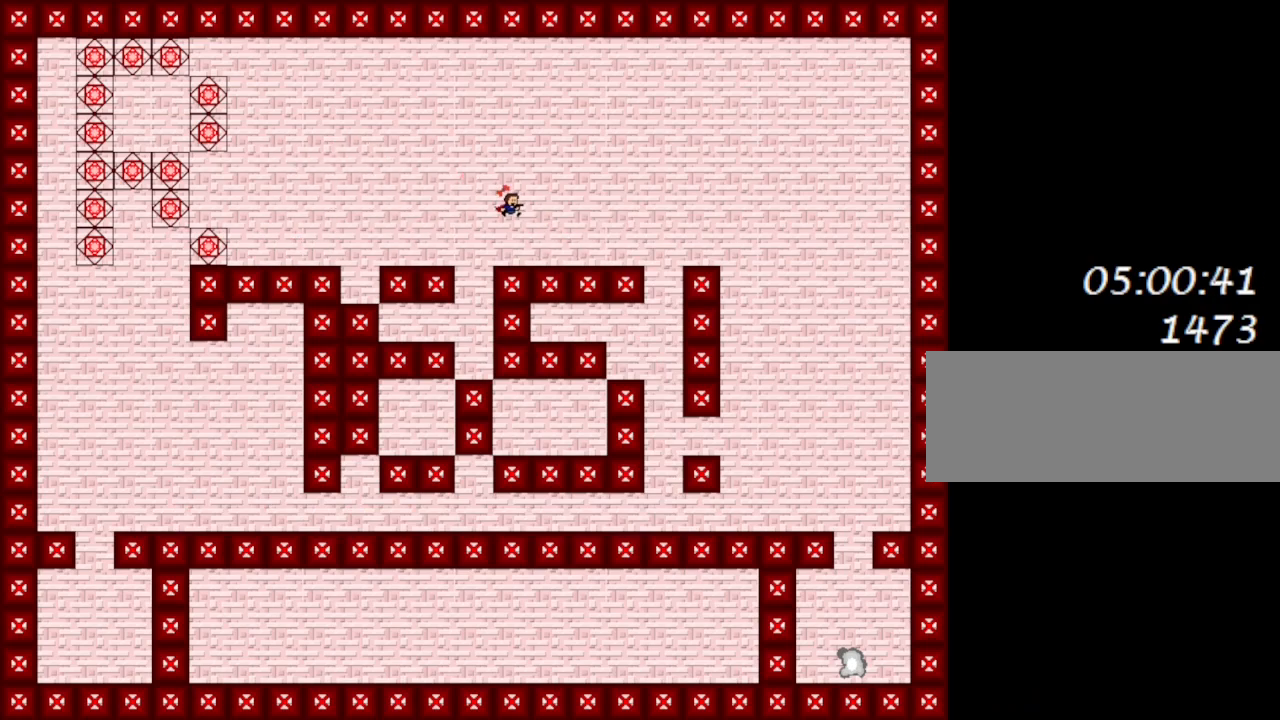
{"keys": ["right"], "events": []}
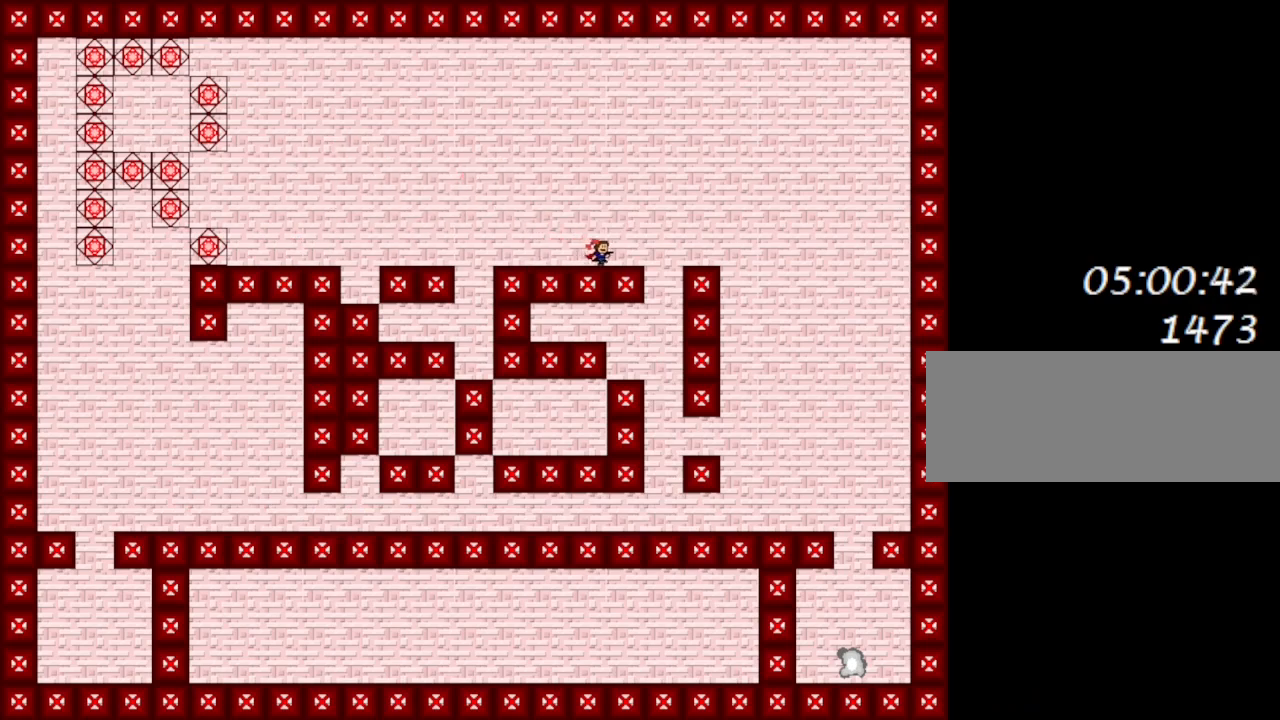
{"keys": ["l_up", "right"], "events": [[17, "l_up", "down"]]}
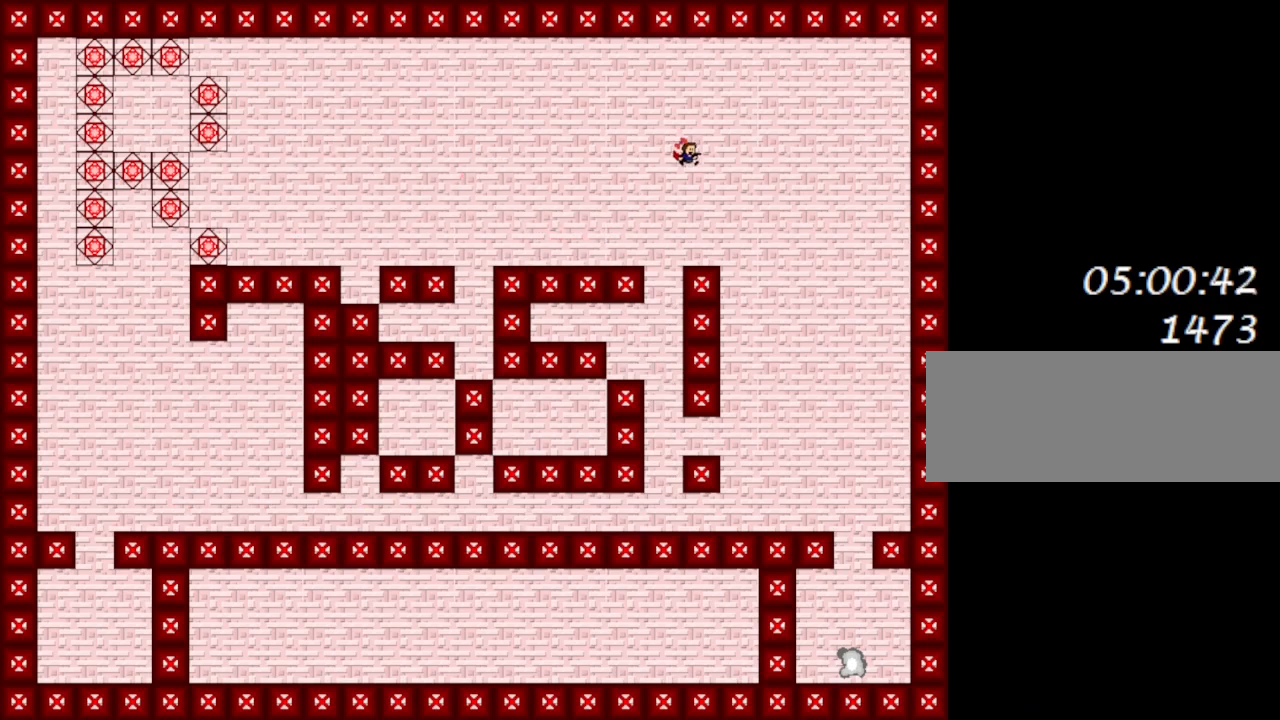
{"keys": ["right"], "events": [[167, "l_up", "up"]]}
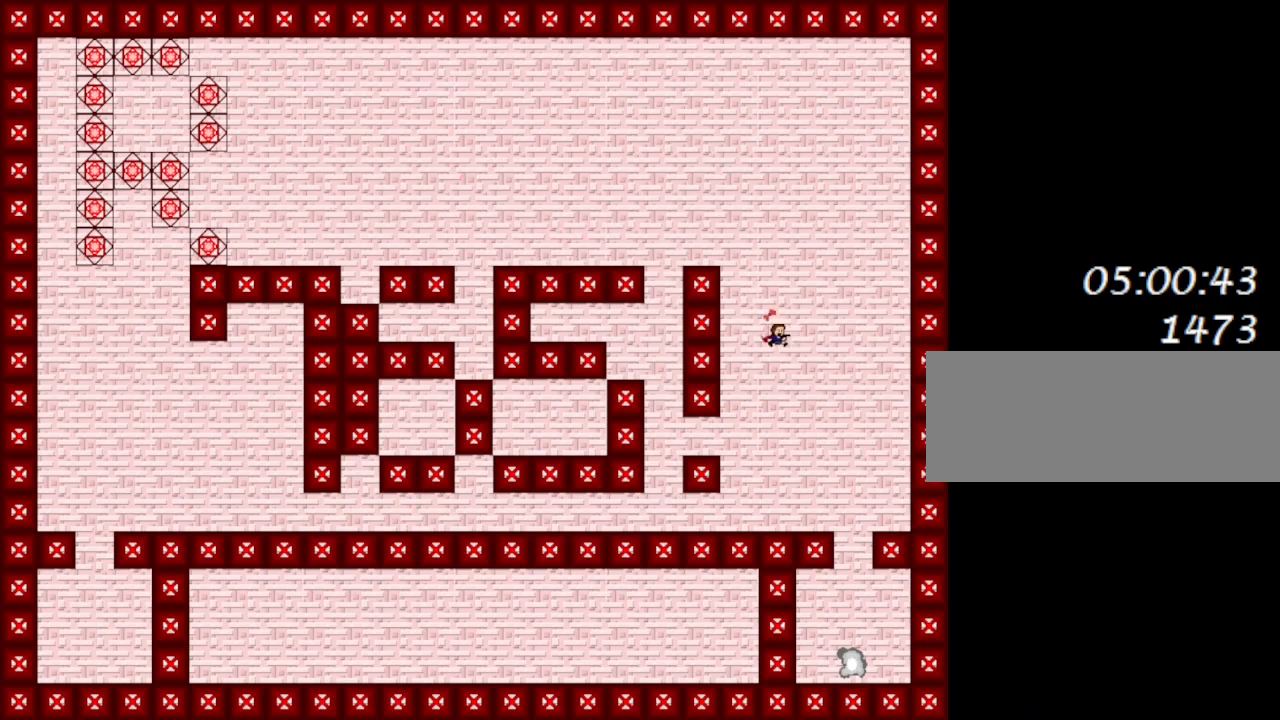
{"keys": [], "events": [[417, "right", "up"]]}
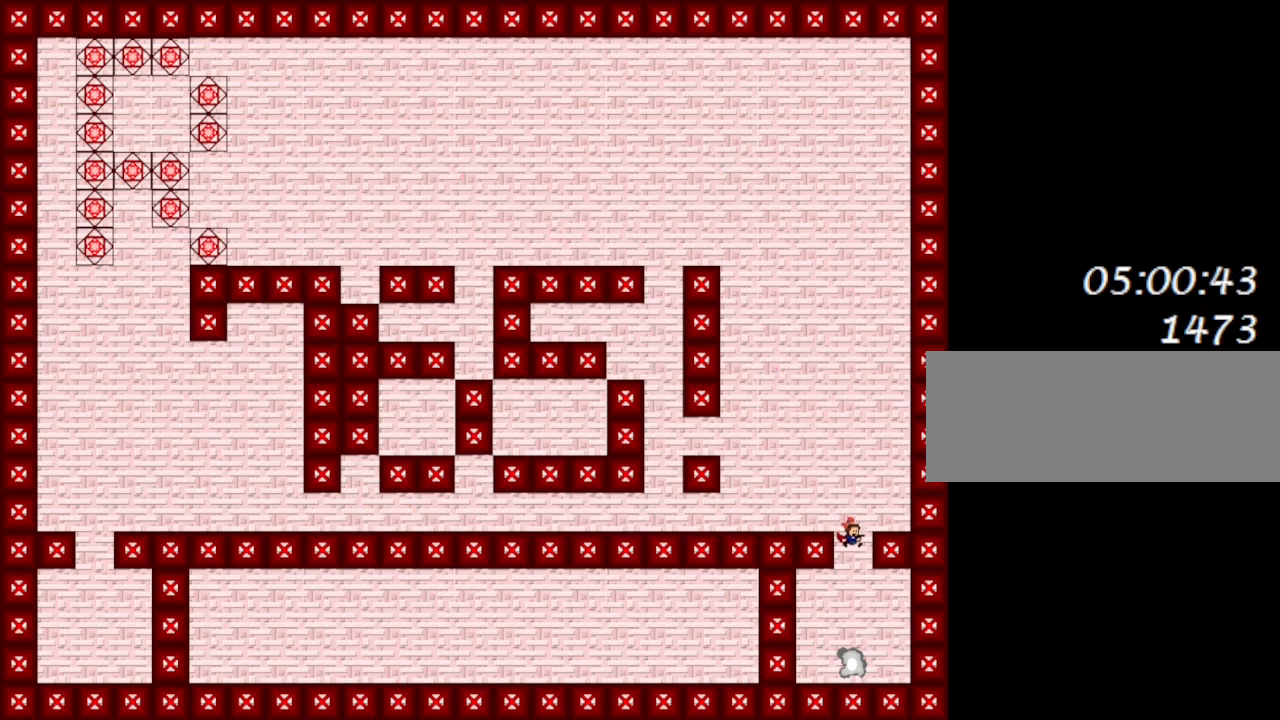
{"keys": [], "events": []}
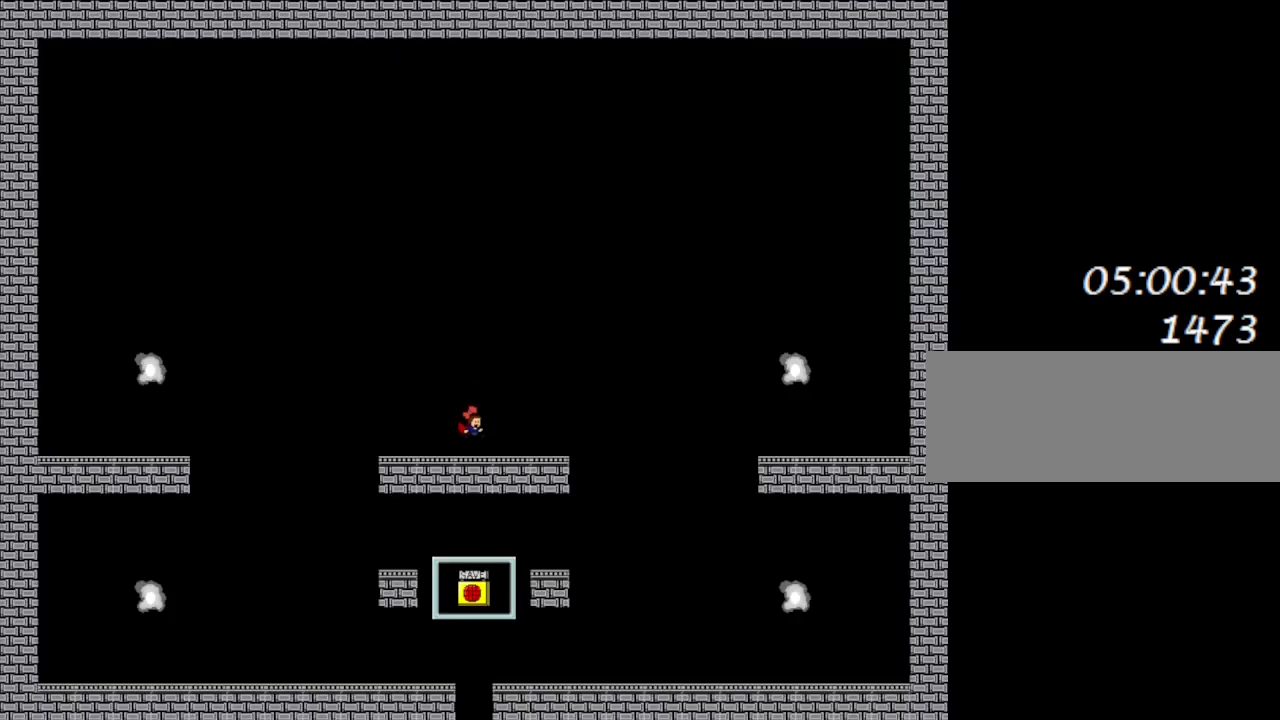
{"keys": ["left"], "events": [[250, "left", "down"]]}
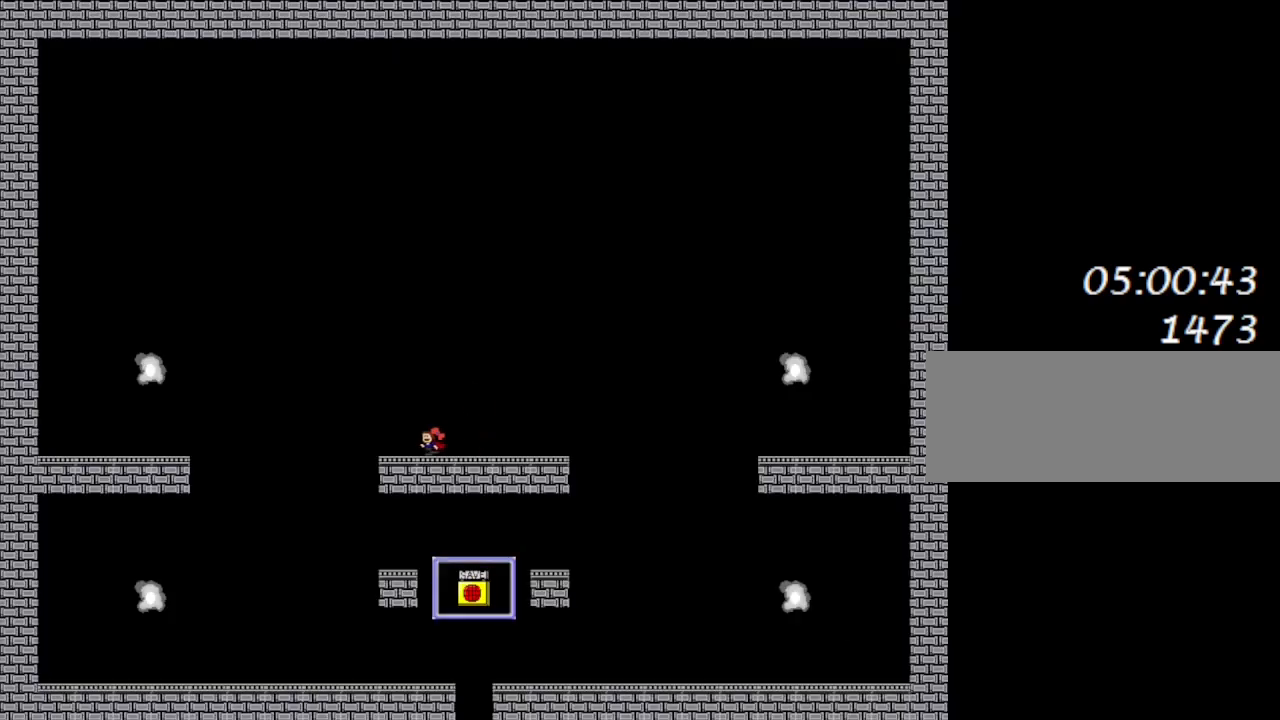
{"keys": ["right"], "events": [[400, "left", "up"], [417, "right", "down"]]}
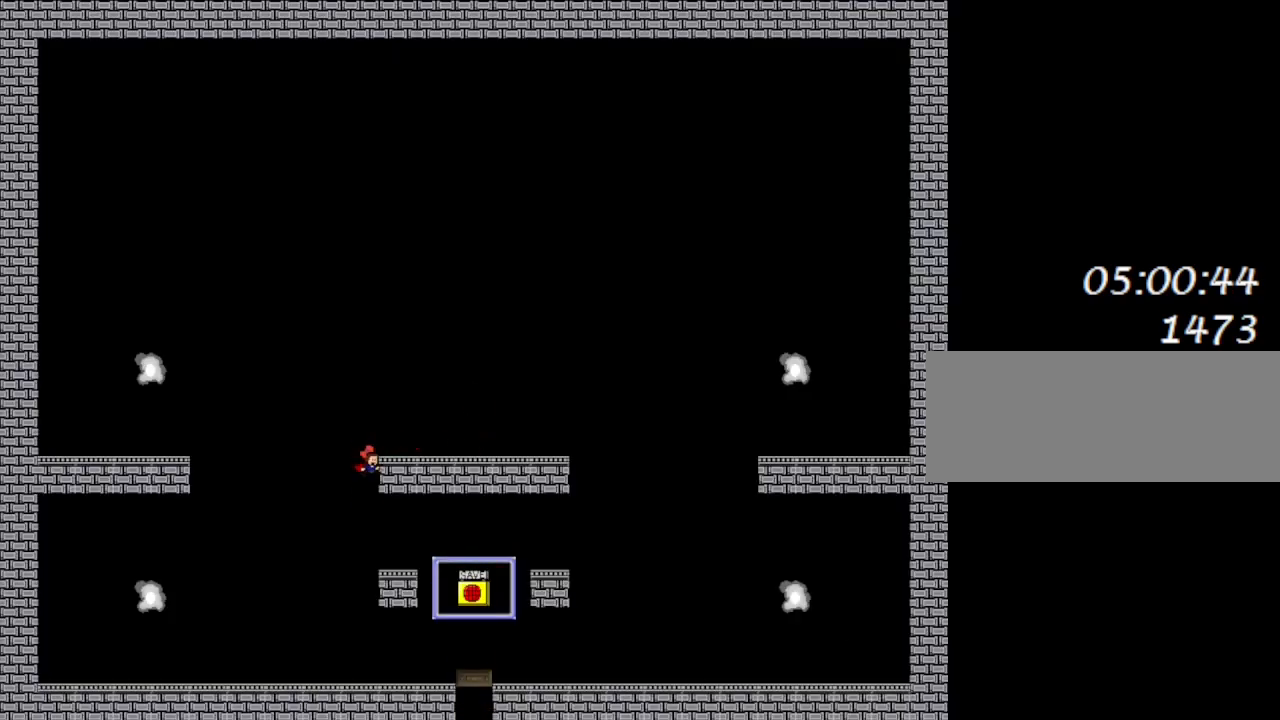
{"keys": [], "events": [[467, "right", "up"]]}
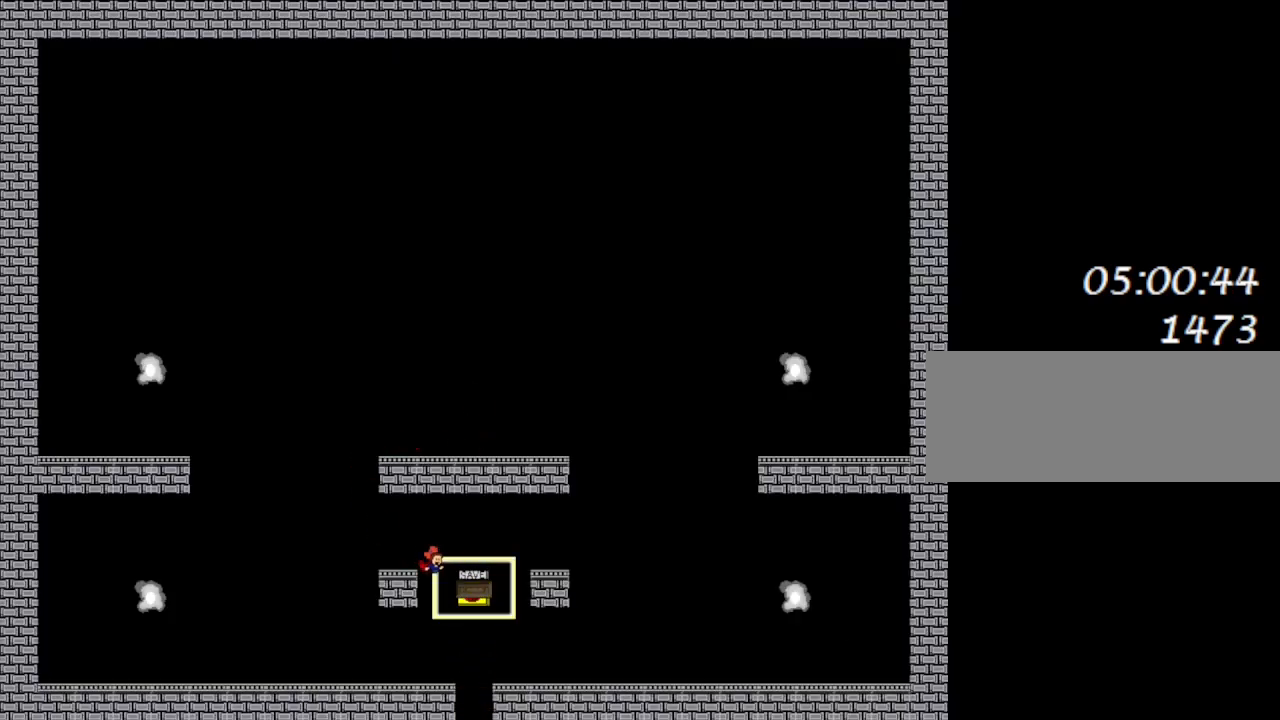
{"keys": ["l_up", "right"], "events": [[367, "l_up", "down"], [383, "right", "down"]]}